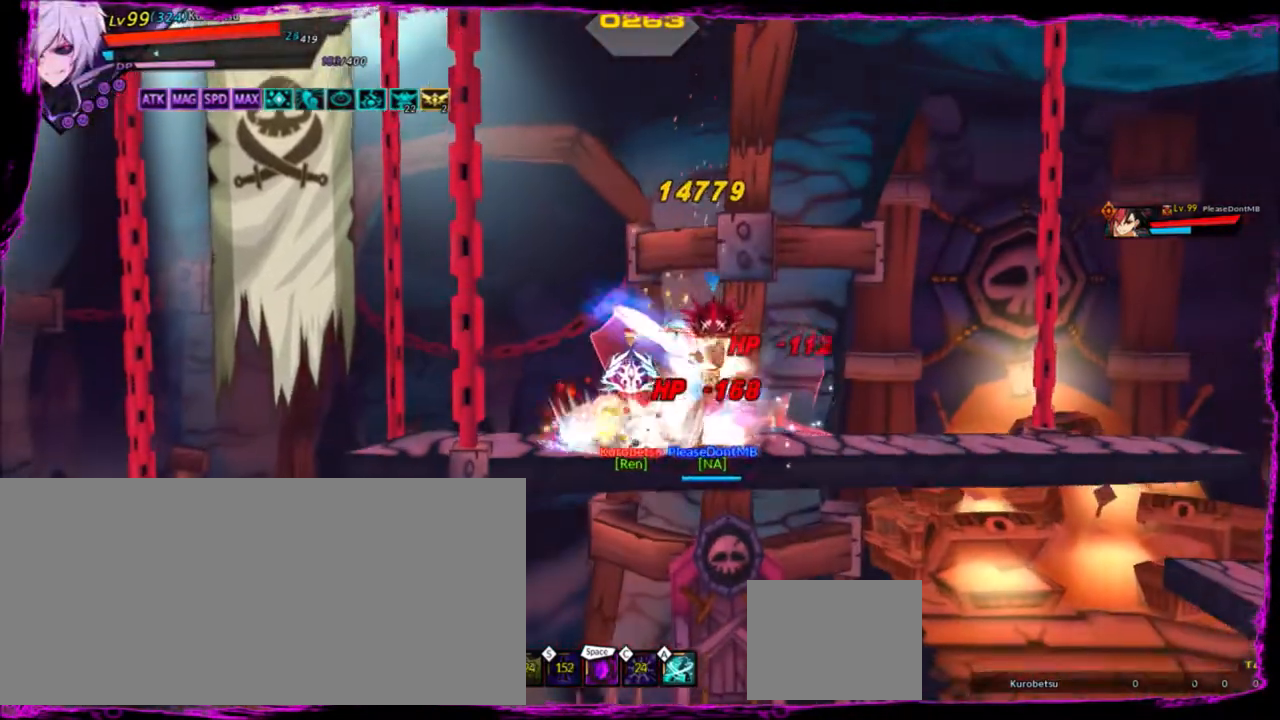
Gameplay with keyboard; each line is a JSON object with the keys held at the frame after it. "events" lists presses ("down") and releases ("up") of "a", "alt", "b", "c", "caps_lock", "ctrl", "d", "down", "e", "f", "g", "left", "q", "r", "right", "s", "shift", "space", "t", "tab", "up", "v", "w", "x" and "z" between this image and that frame as [ms after this image, input, new state], when the widget could be followed in between. No other keys are recorded. Mouse input is not recorded.
{"keys": ["right"], "events": [[33, "right", "down"], [66, "space", "down"], [100, "space", "up"], [200, "space", "down"], [267, "space", "up"], [333, "space", "down"], [433, "space", "up"]]}
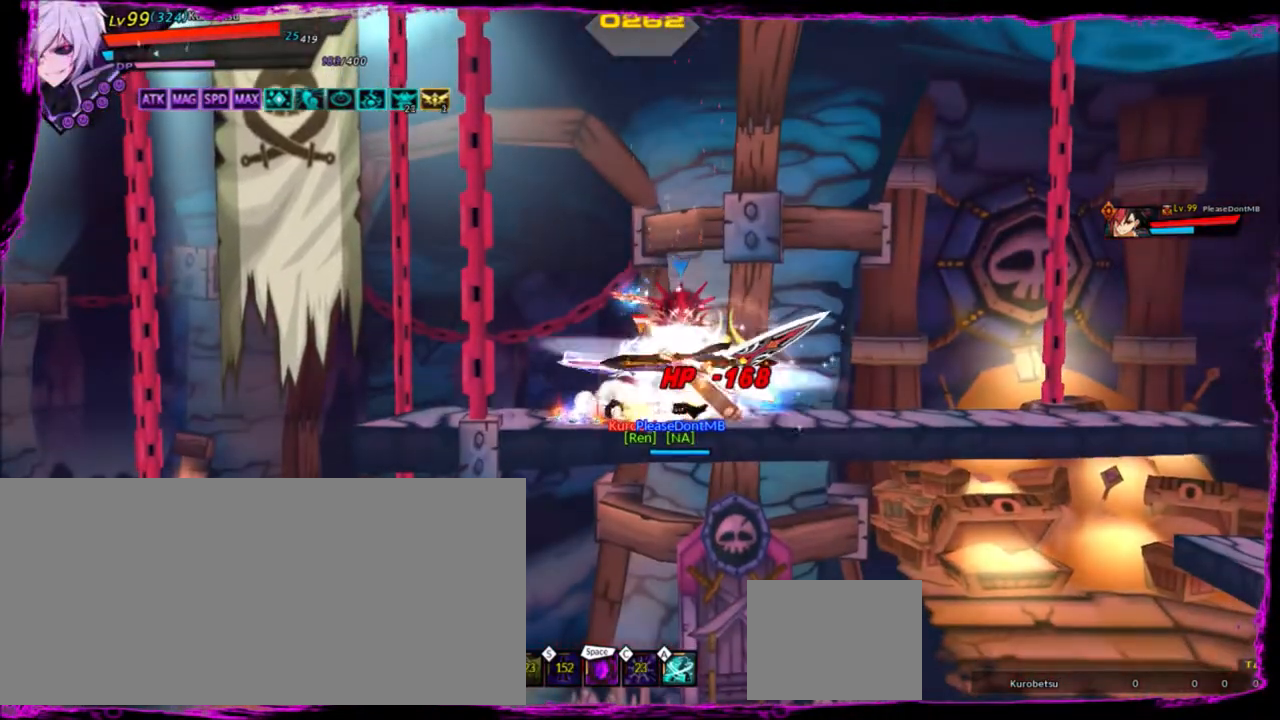
{"keys": [], "events": [[234, "right", "up"]]}
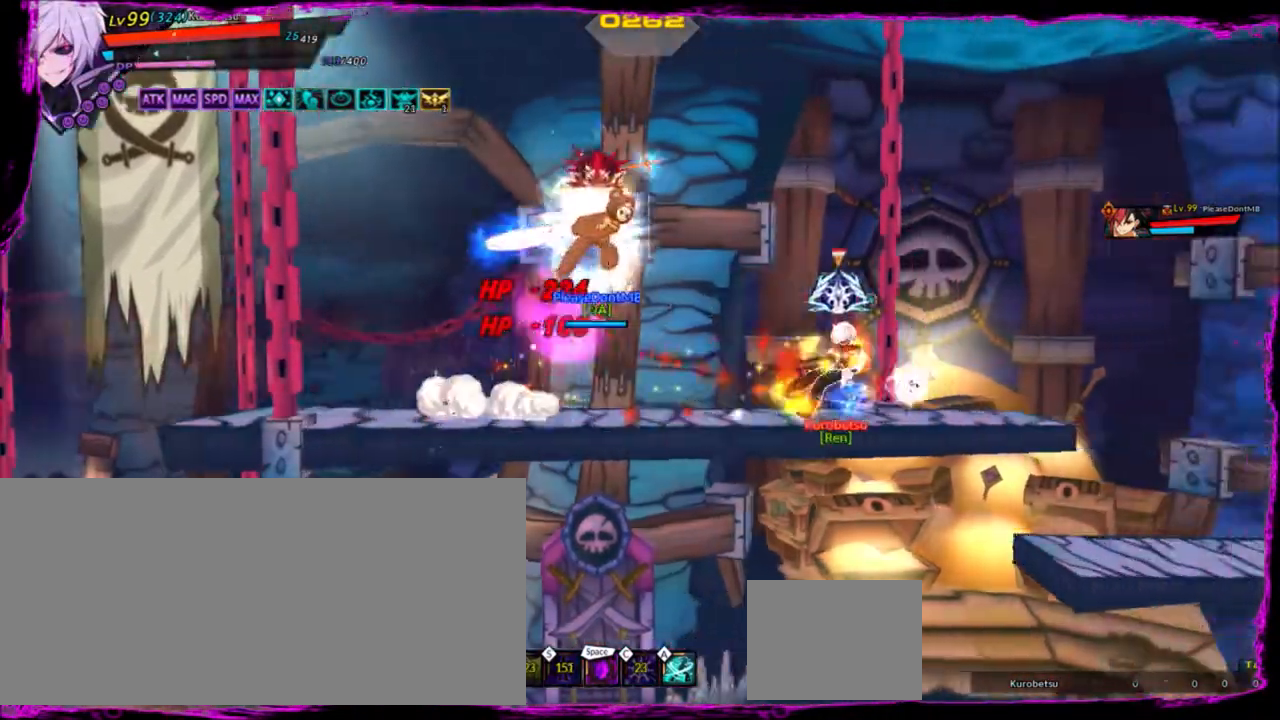
{"keys": ["left"], "events": [[467, "left", "down"]]}
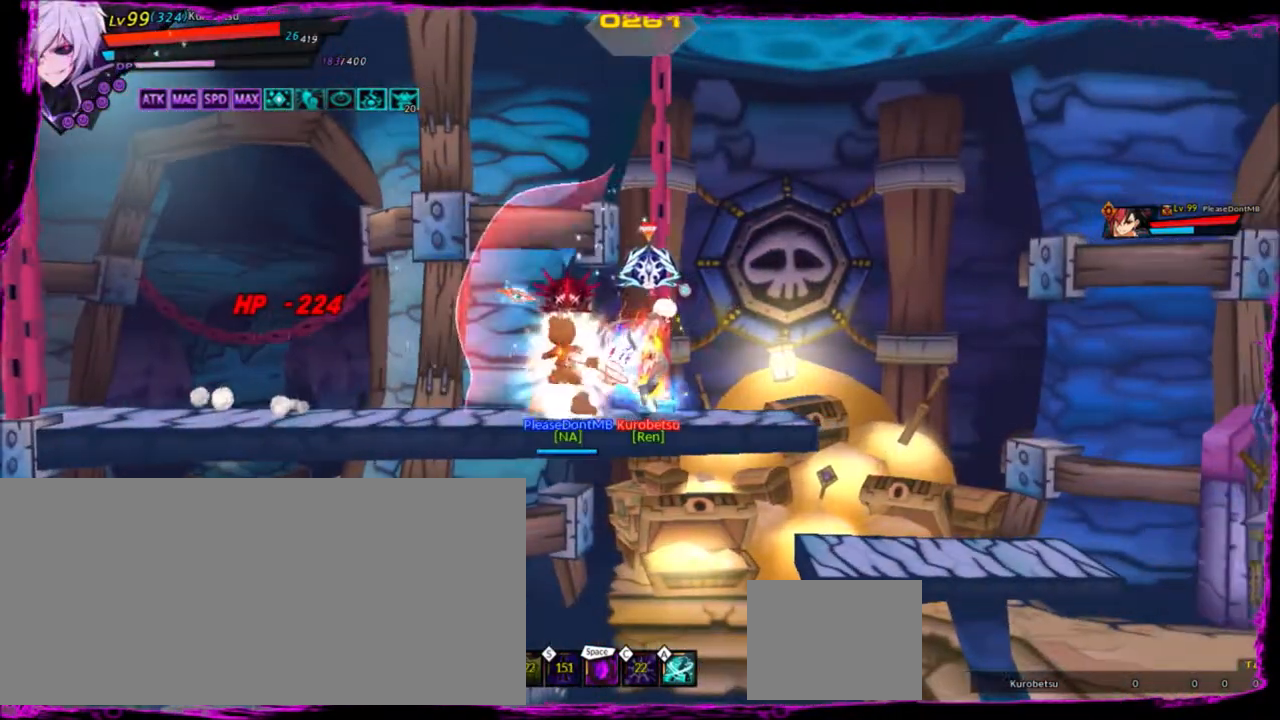
{"keys": [], "events": [[34, "left", "up"], [100, "left", "down"], [167, "x", "down"], [267, "left", "up"], [267, "x", "up"], [401, "space", "down"], [467, "space", "up"]]}
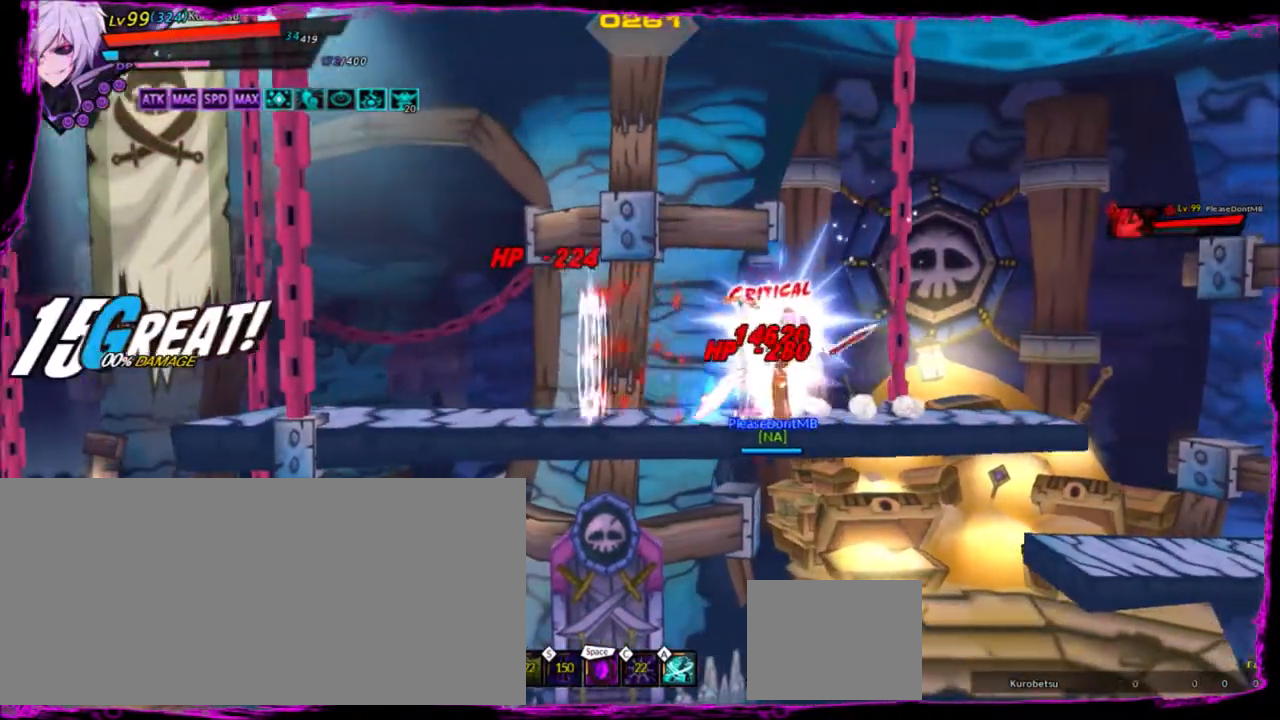
{"keys": ["space"], "events": [[66, "space", "down"], [166, "space", "up"], [200, "space", "down"], [267, "space", "up"], [367, "space", "down"], [400, "space", "up"], [500, "space", "down"]]}
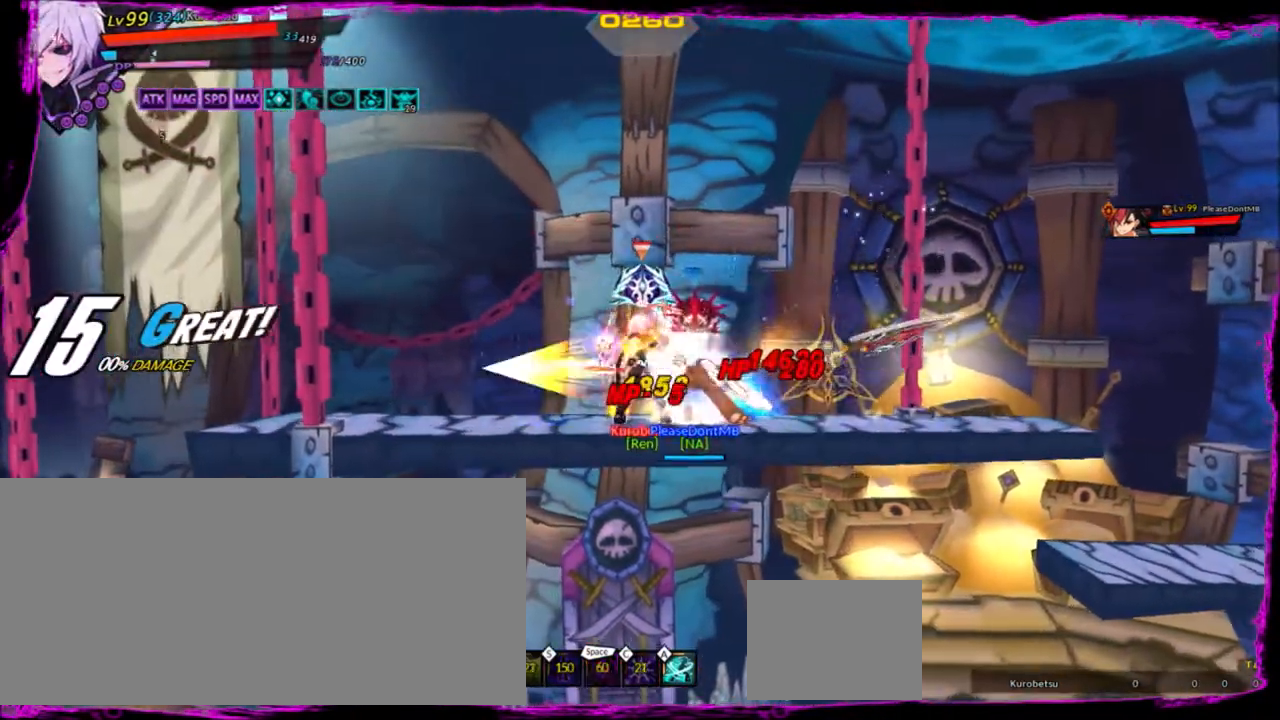
{"keys": [], "events": [[33, "space", "up"], [134, "space", "down"], [234, "space", "up"], [267, "space", "down"], [367, "space", "up"], [401, "space", "down"], [467, "space", "up"]]}
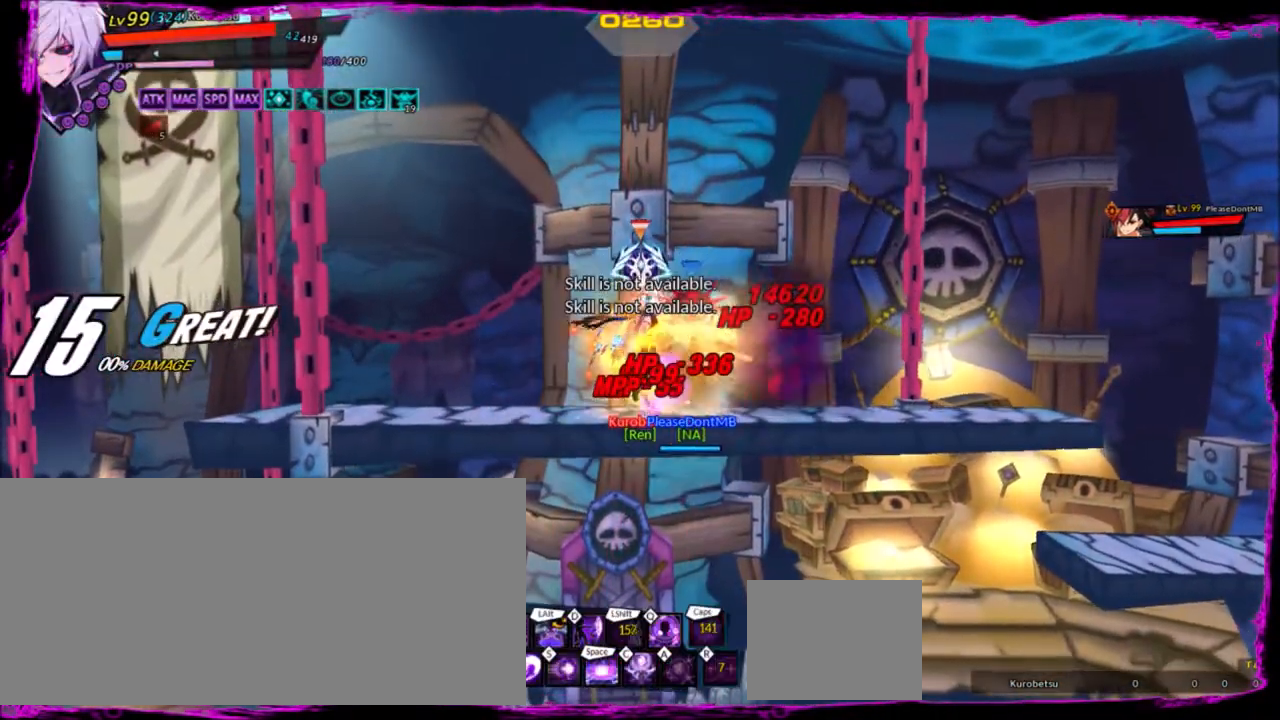
{"keys": ["q", "right"], "events": [[100, "right", "down"], [166, "q", "down"], [267, "q", "up"], [367, "q", "down"], [400, "q", "up"], [500, "q", "down"]]}
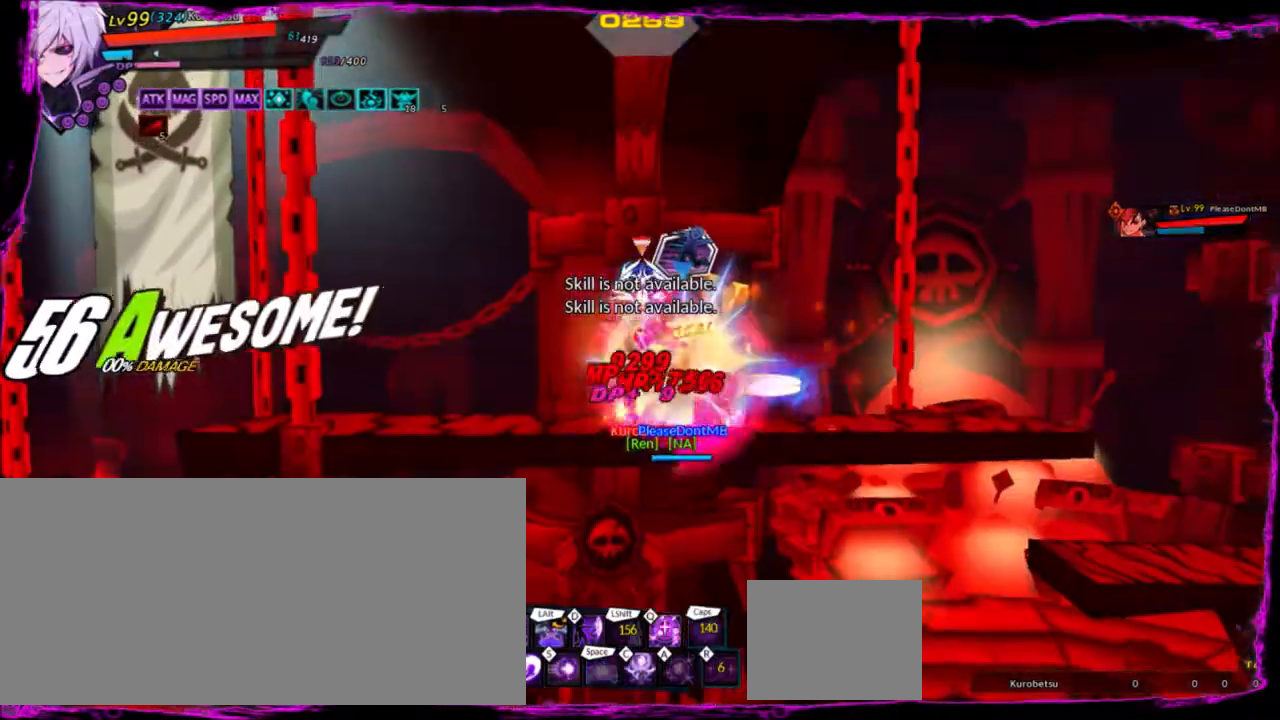
{"keys": ["right", "z"], "events": [[67, "q", "up"], [267, "ctrl", "down"], [467, "ctrl", "up"], [467, "z", "down"]]}
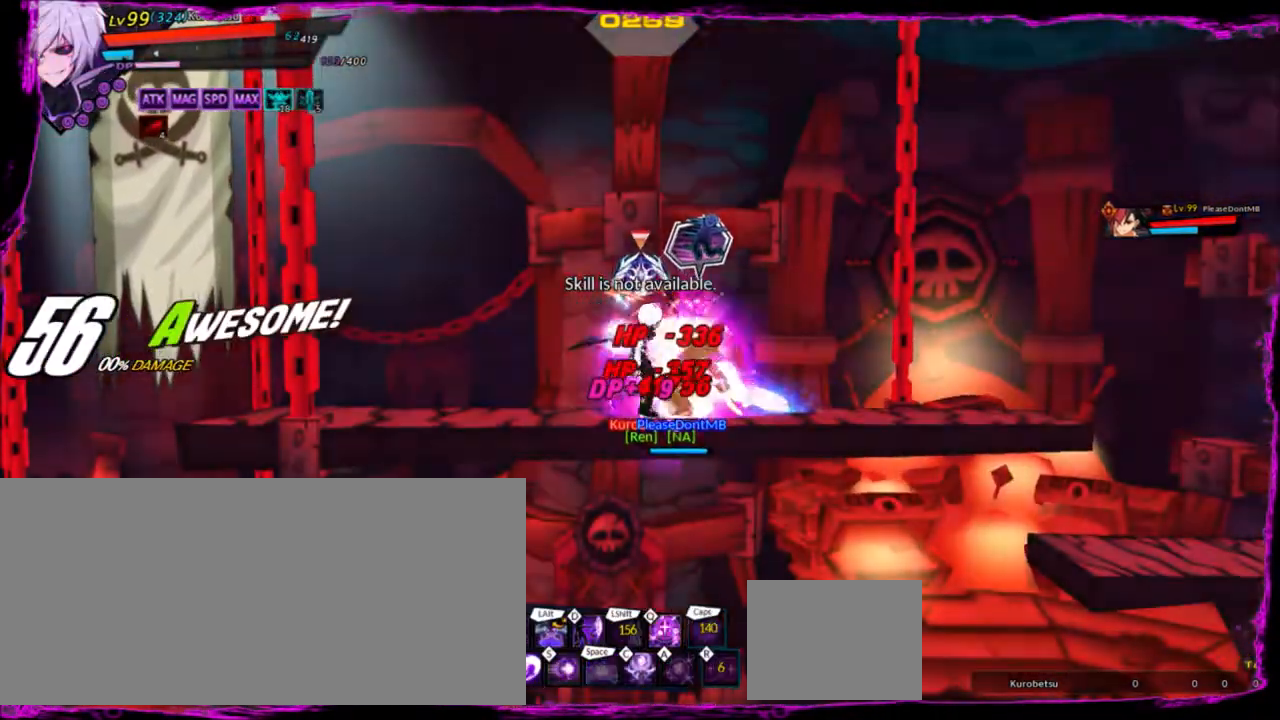
{"keys": ["alt", "right"], "events": [[66, "right", "up"], [66, "z", "up"], [100, "e", "down"], [200, "e", "up"], [300, "right", "down"], [433, "alt", "down"]]}
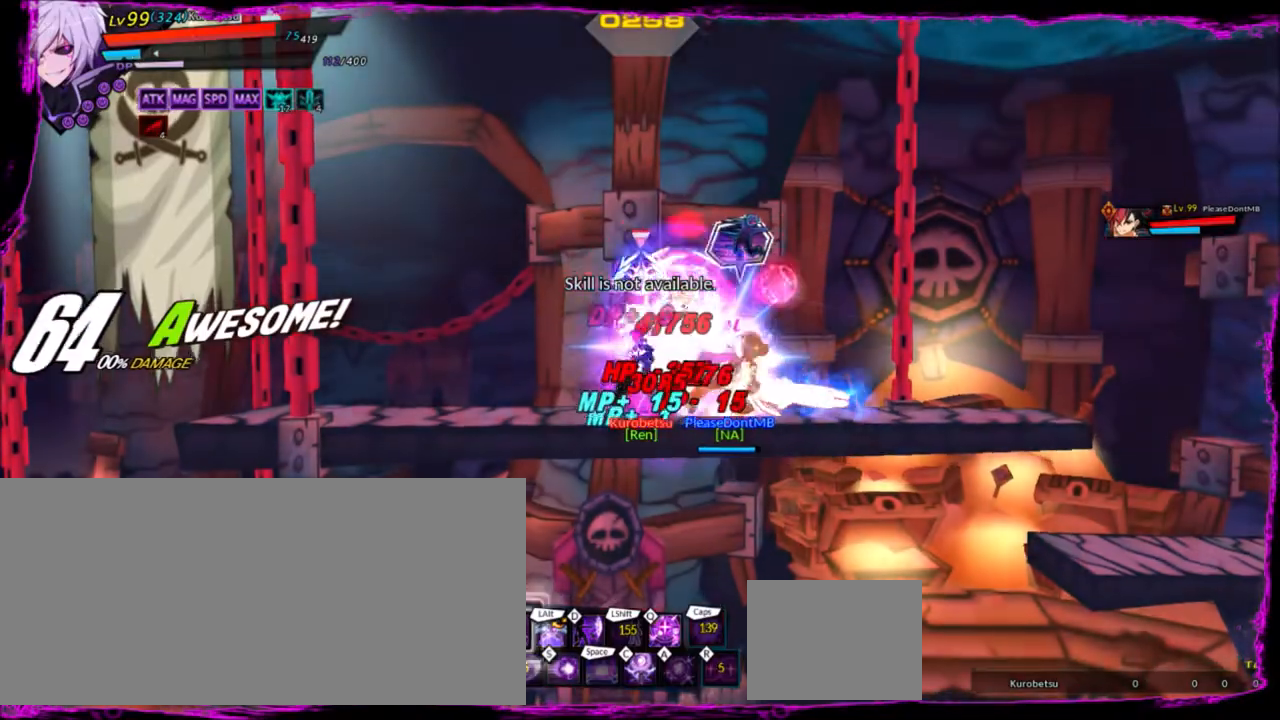
{"keys": [], "events": [[33, "alt", "up"], [67, "alt", "down"], [167, "alt", "up"], [200, "alt", "down"], [300, "alt", "up"], [300, "right", "up"]]}
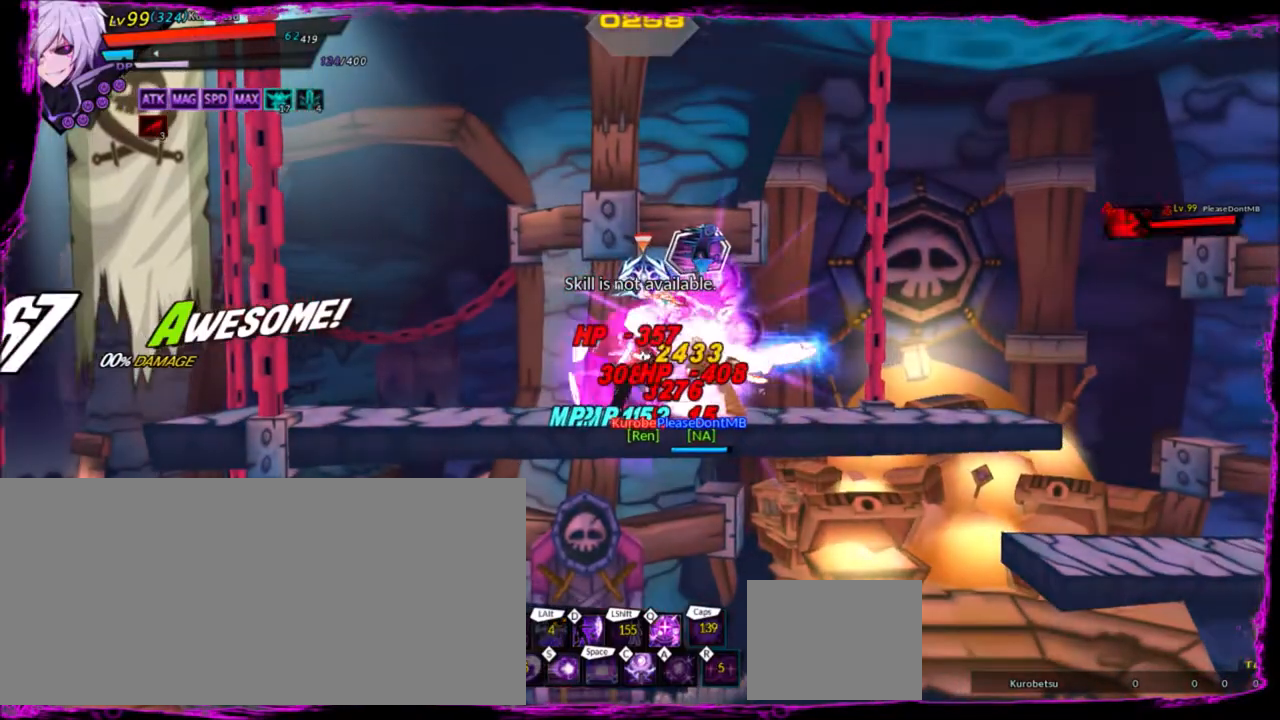
{"keys": ["down", "right", "z"], "events": [[200, "right", "down"], [267, "right", "up"], [400, "right", "down"], [433, "down", "down"], [433, "z", "down"]]}
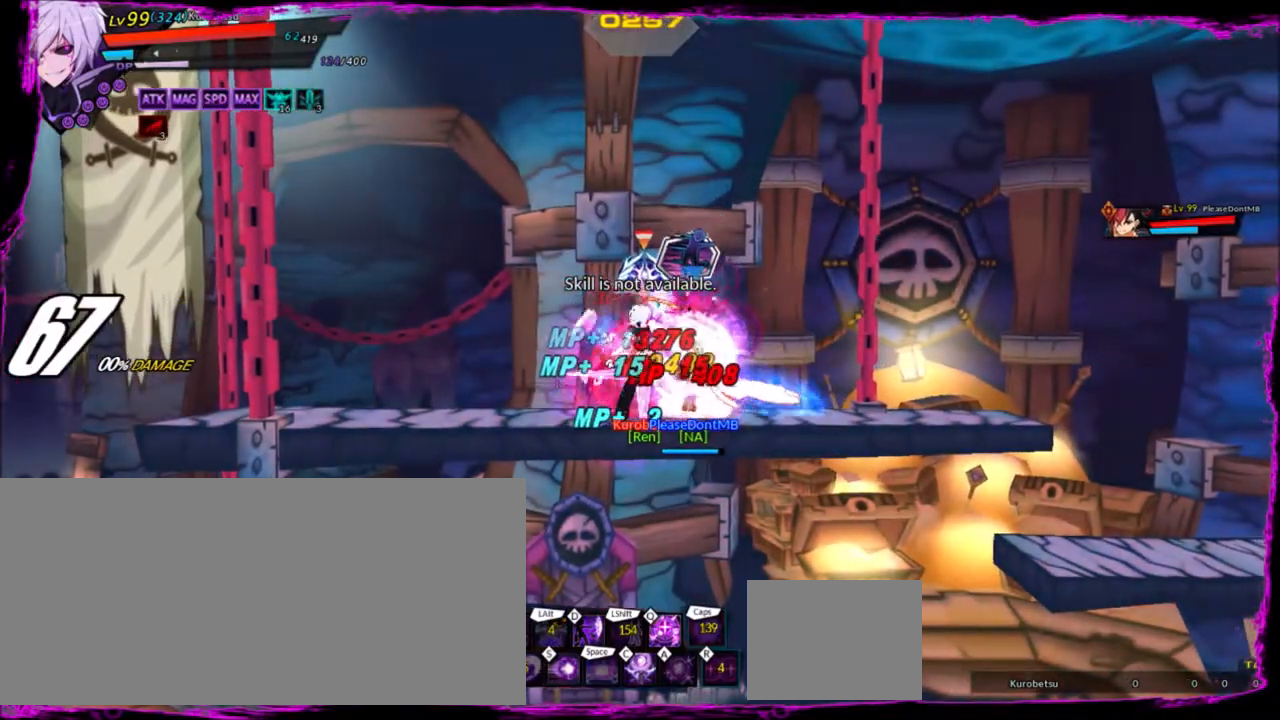
{"keys": ["down", "right"], "events": [[100, "down", "up"], [100, "z", "up"], [233, "down", "down"], [233, "z", "down"], [333, "z", "up"], [400, "down", "up"], [467, "down", "down"]]}
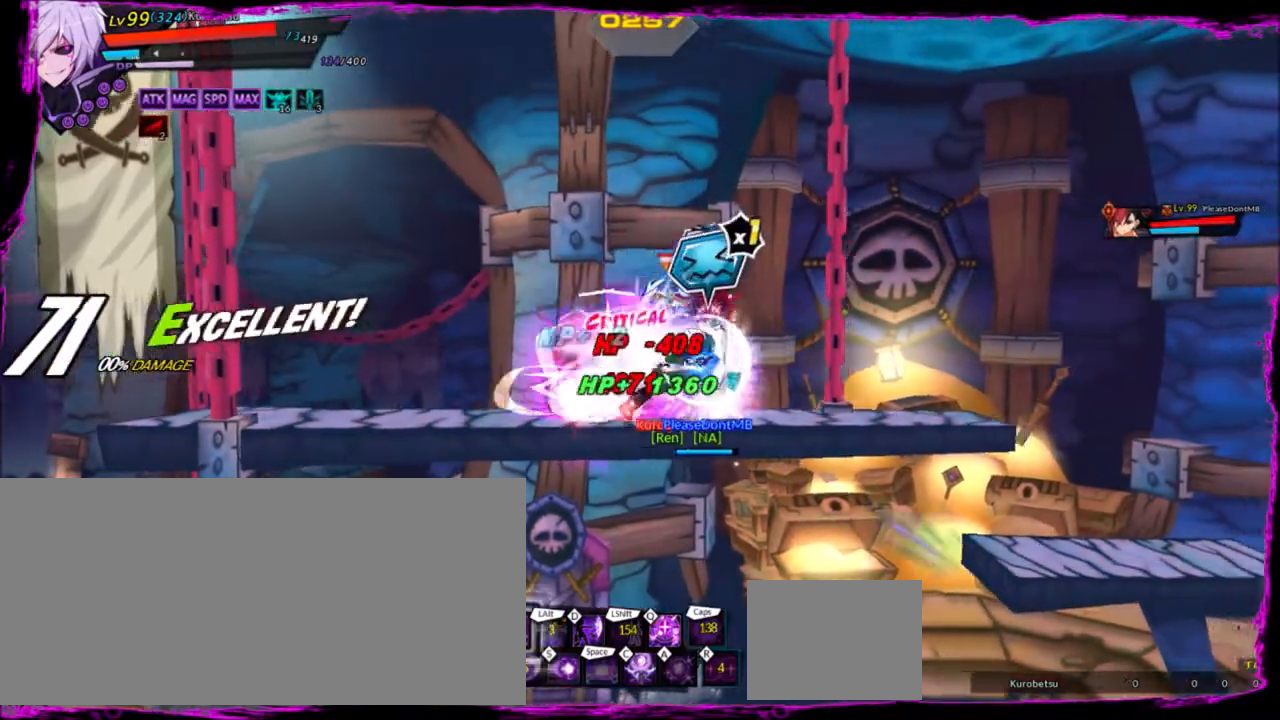
{"keys": ["right"], "events": [[34, "z", "down"], [67, "down", "up"], [134, "z", "up"]]}
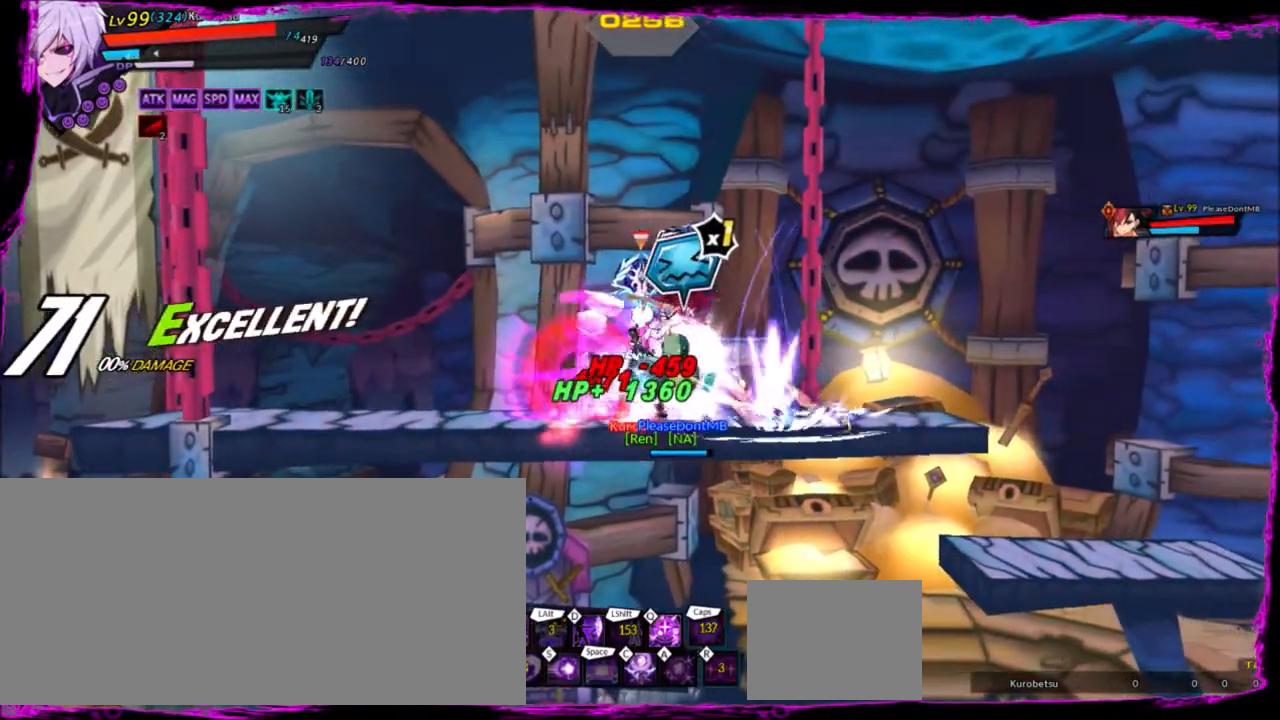
{"keys": ["left"], "events": [[200, "right", "up"], [200, "up", "down"], [267, "left", "down"], [300, "up", "up"], [367, "left", "up"], [434, "left", "down"]]}
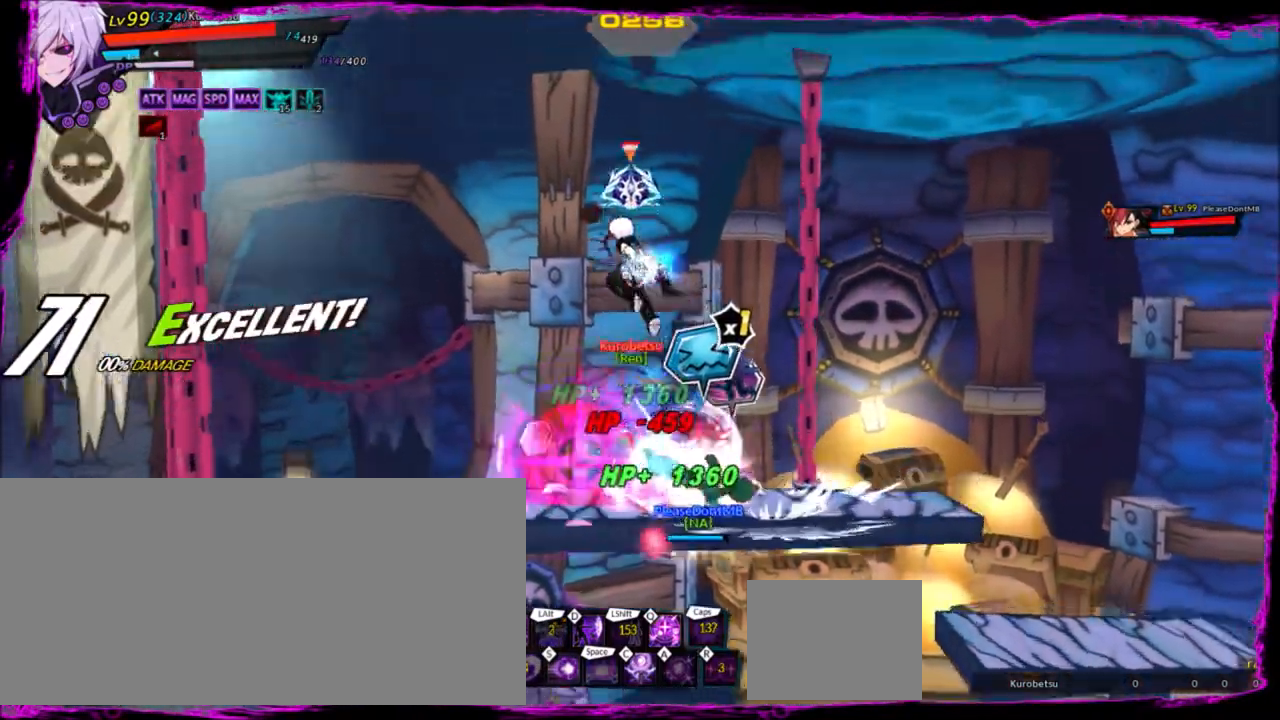
{"keys": [], "events": [[134, "up", "down"], [234, "down", "down"], [234, "left", "up"], [234, "up", "up"], [401, "down", "up"]]}
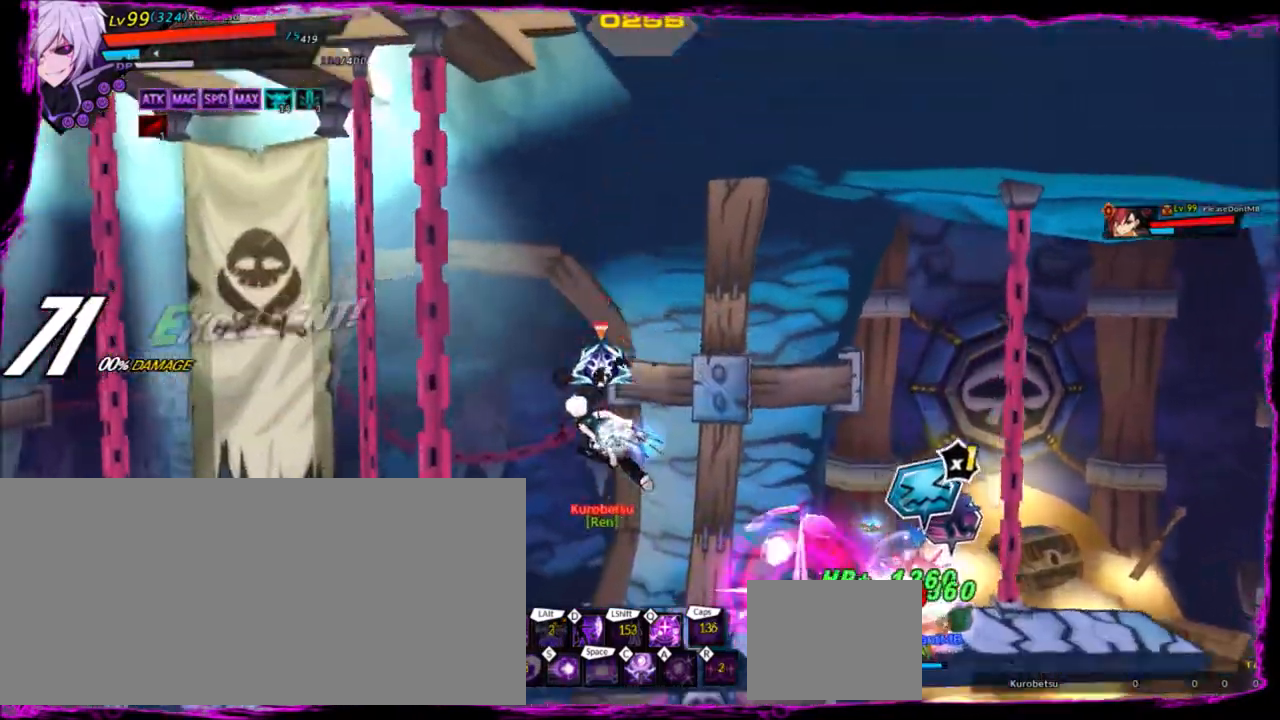
{"keys": ["right"], "events": [[200, "up", "down"], [233, "left", "down"], [267, "left", "up"], [267, "right", "down"], [333, "up", "up"], [367, "right", "up"], [467, "right", "down"]]}
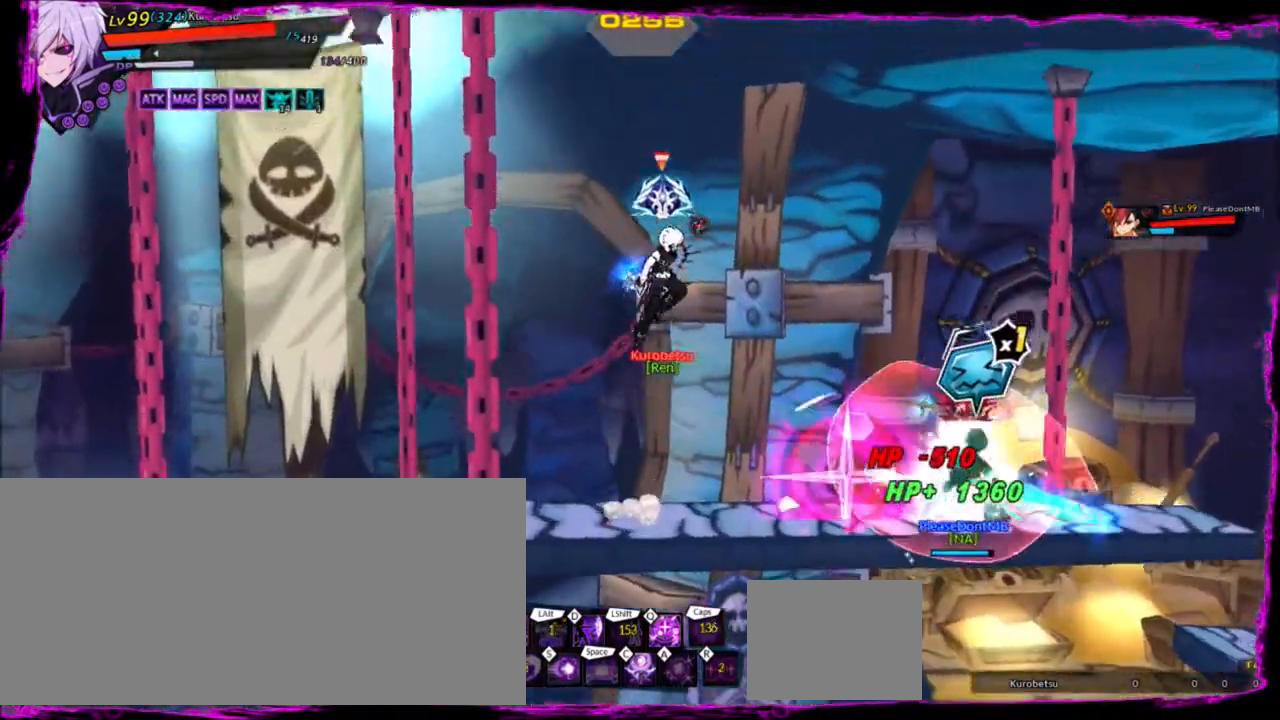
{"keys": [], "events": [[100, "up", "down"], [167, "left", "down"], [167, "right", "up"], [200, "up", "up"], [234, "left", "up"], [401, "up", "down"], [467, "up", "up"]]}
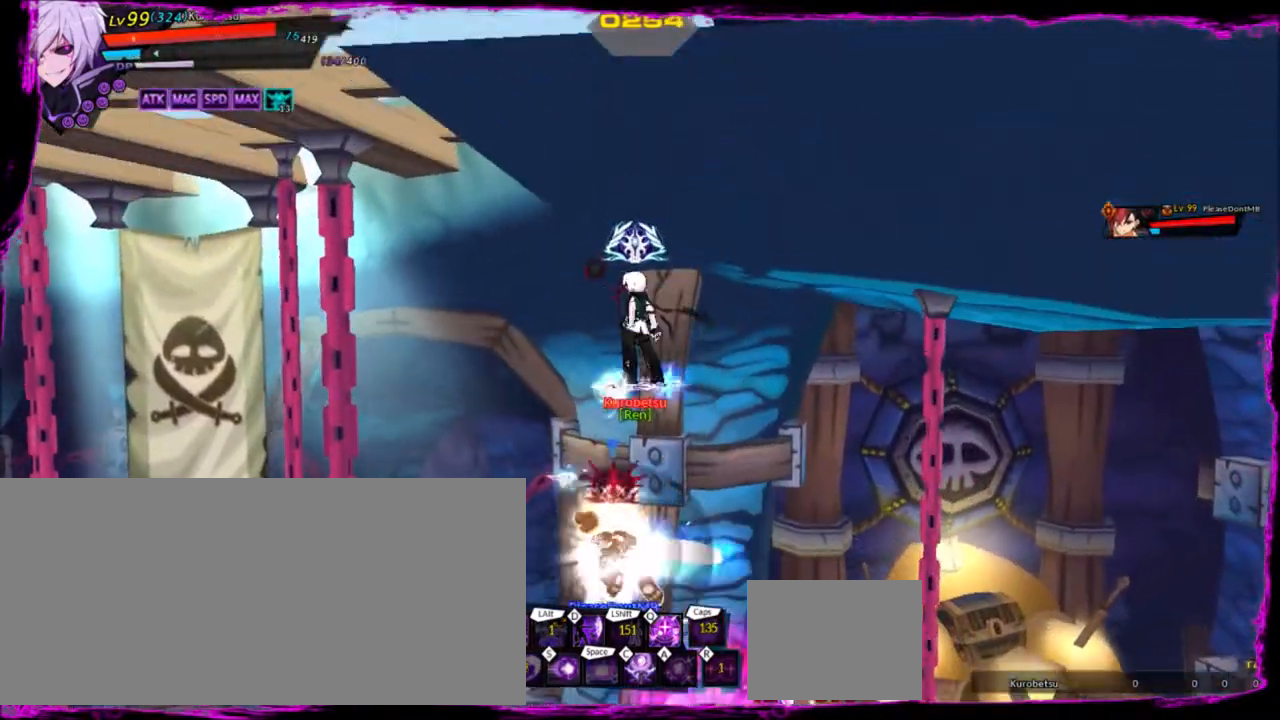
{"keys": [], "events": []}
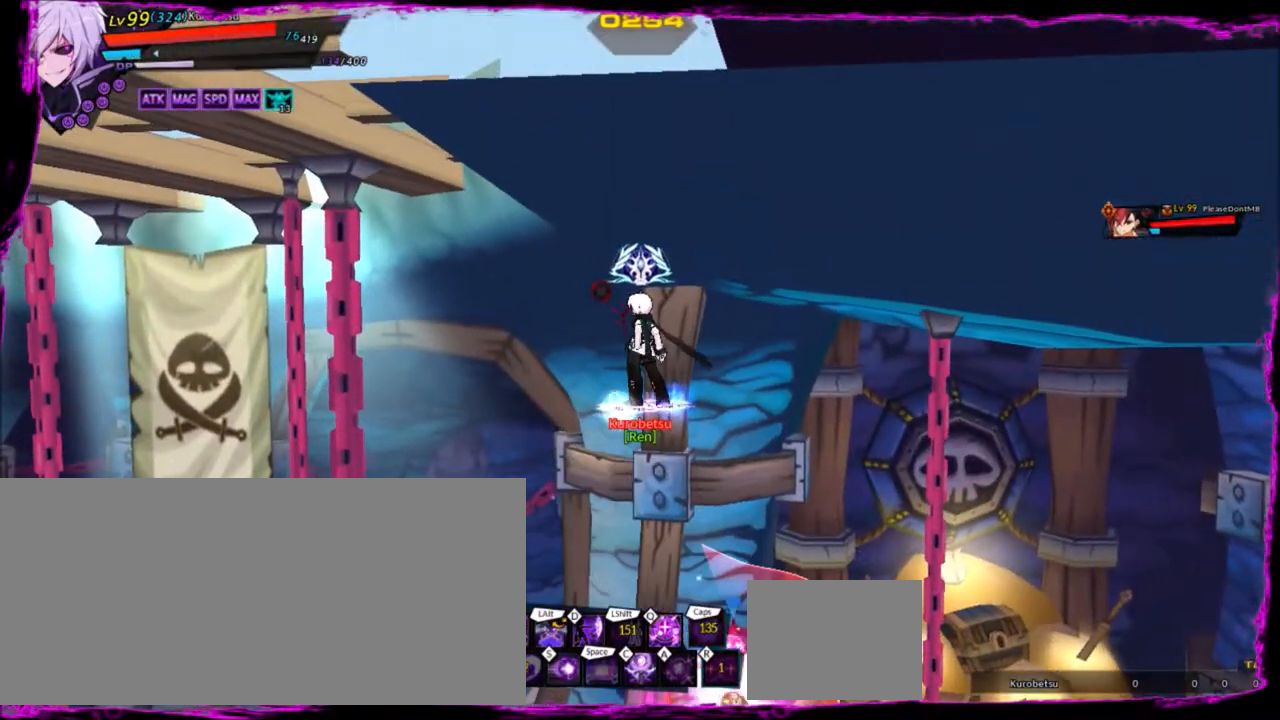
{"keys": ["up"], "events": [[501, "up", "down"]]}
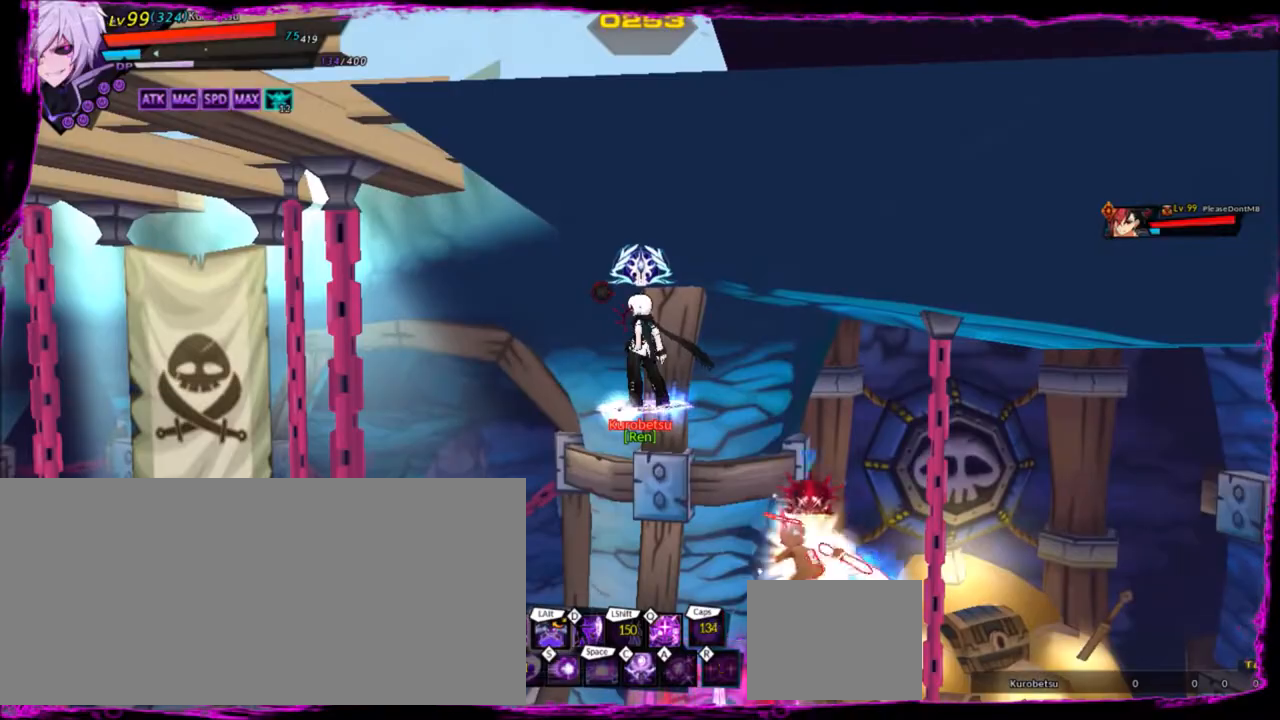
{"keys": ["left"], "events": [[67, "left", "down"], [167, "left", "up"], [167, "up", "up"], [267, "left", "down"]]}
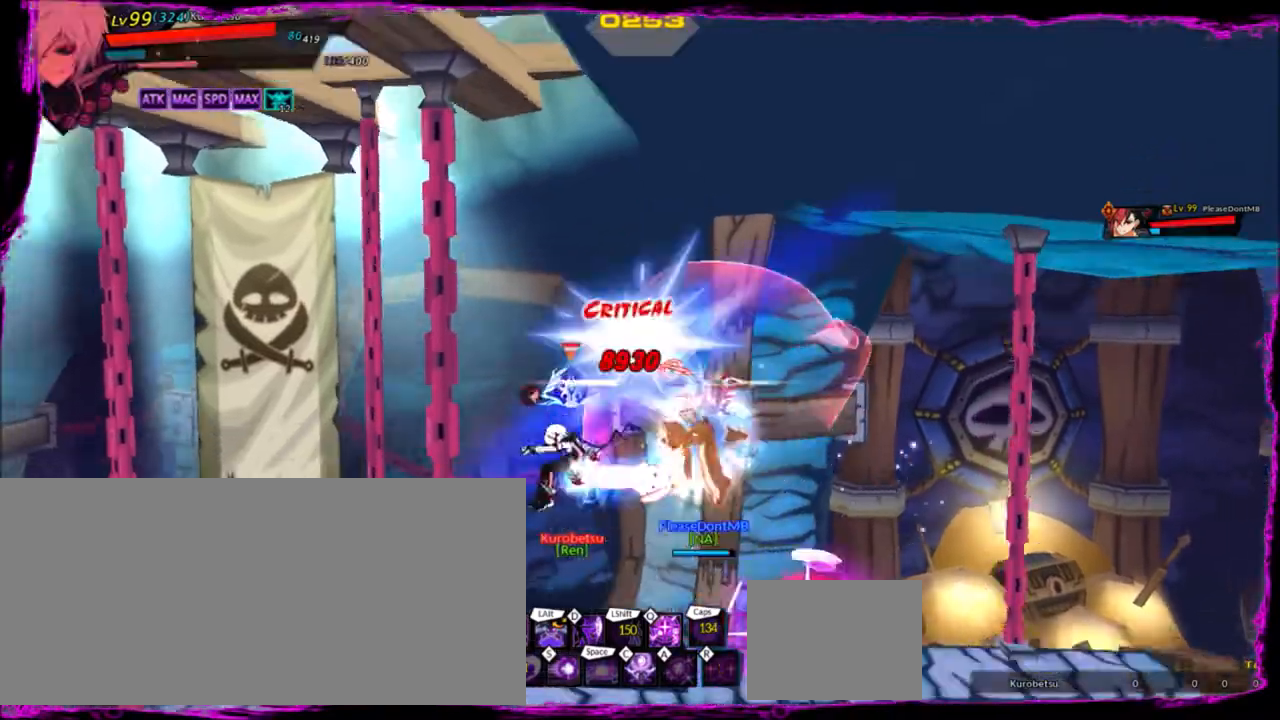
{"keys": ["left"], "events": [[100, "down", "down"], [267, "down", "up"], [367, "down", "down"], [401, "down", "up"]]}
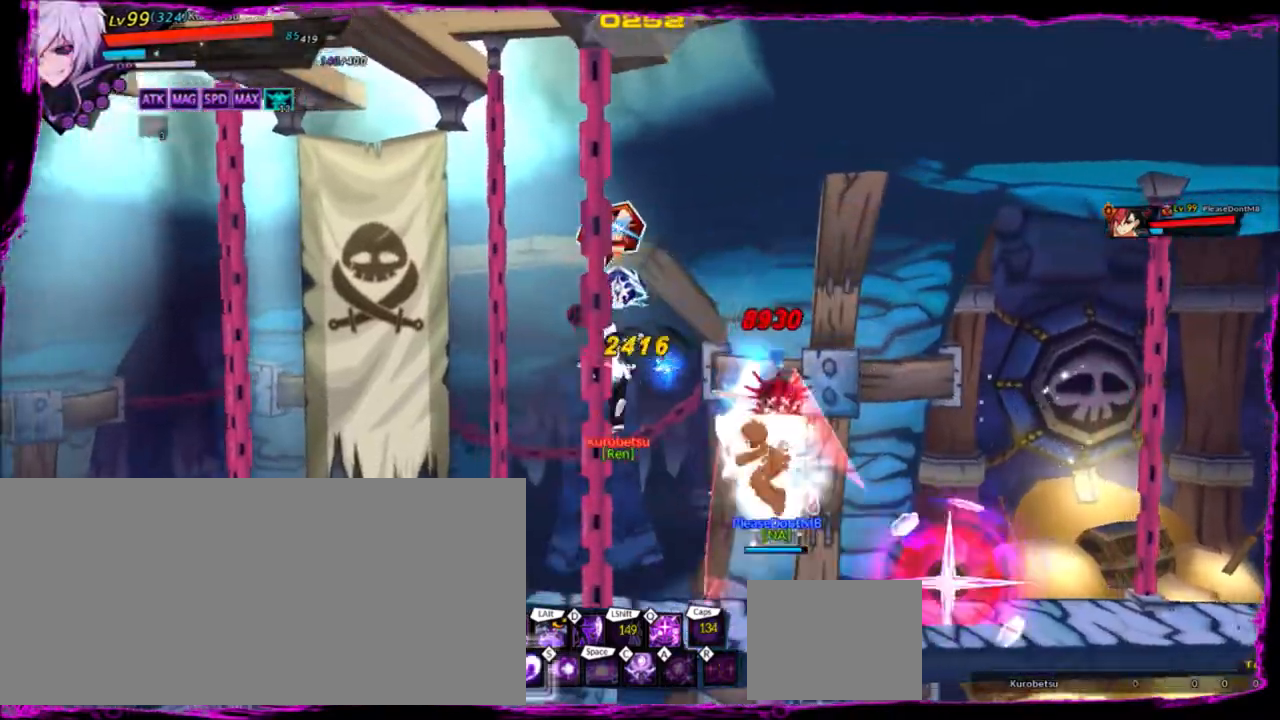
{"keys": ["left"], "events": [[66, "down", "down"], [167, "down", "up"], [233, "down", "down"], [333, "down", "up"], [434, "down", "down"], [500, "down", "up"]]}
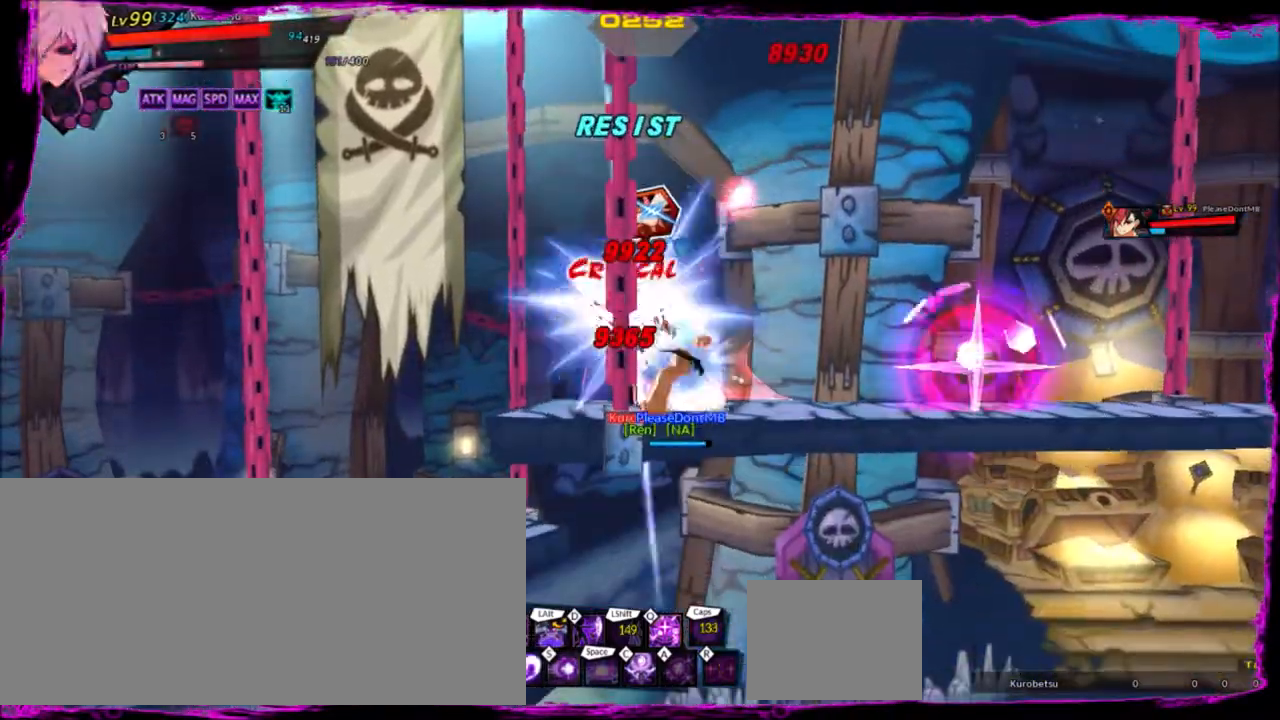
{"keys": ["down", "left"], "events": [[100, "down", "down"], [200, "down", "up"], [334, "down", "down"], [367, "down", "up"], [467, "down", "down"]]}
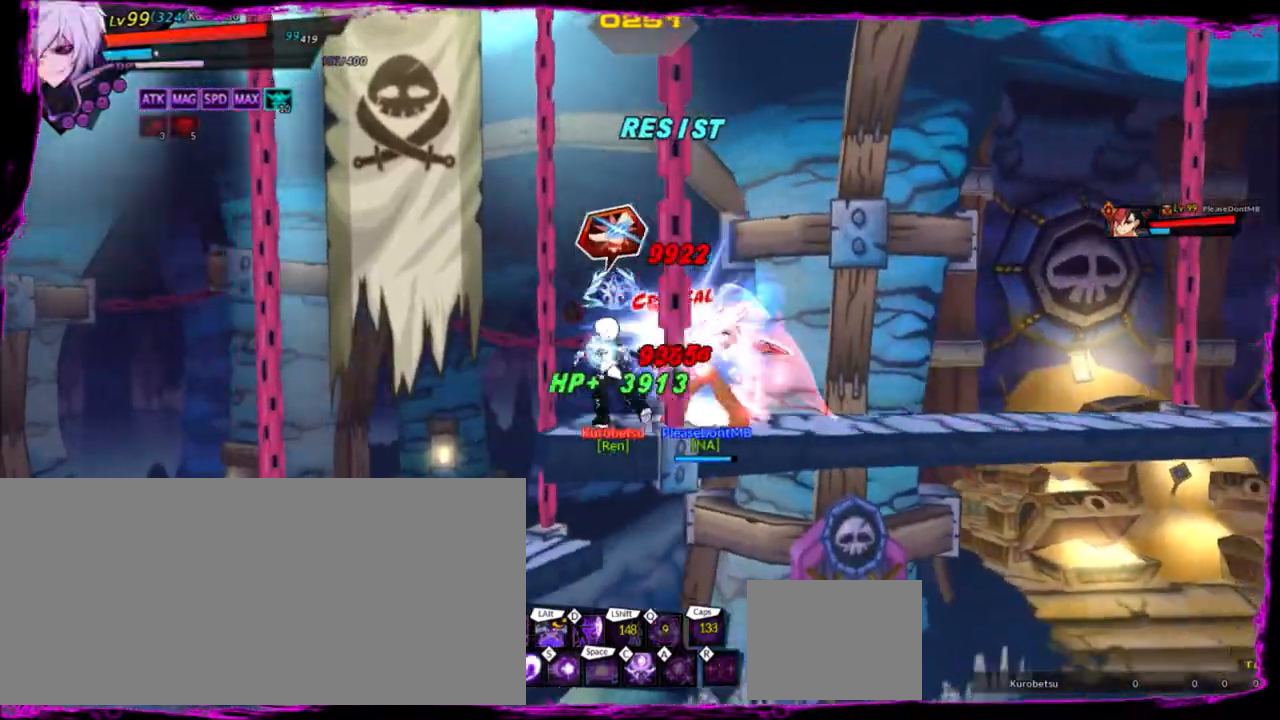
{"keys": ["right"], "events": [[133, "down", "up"], [233, "down", "down"], [333, "right", "down"], [367, "left", "up"], [434, "down", "up"], [434, "right", "up"], [500, "right", "down"]]}
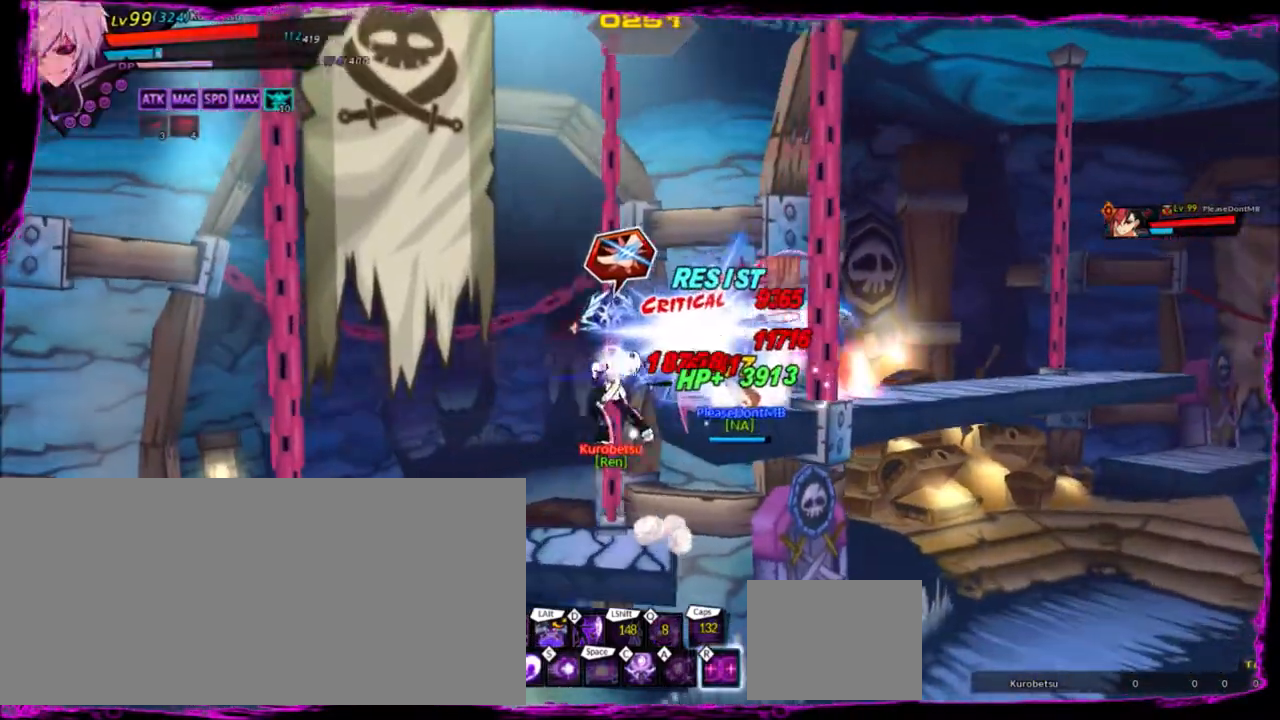
{"keys": ["down", "right"], "events": [[67, "down", "down"], [167, "down", "up"], [301, "down", "down"], [367, "down", "up"], [467, "down", "down"]]}
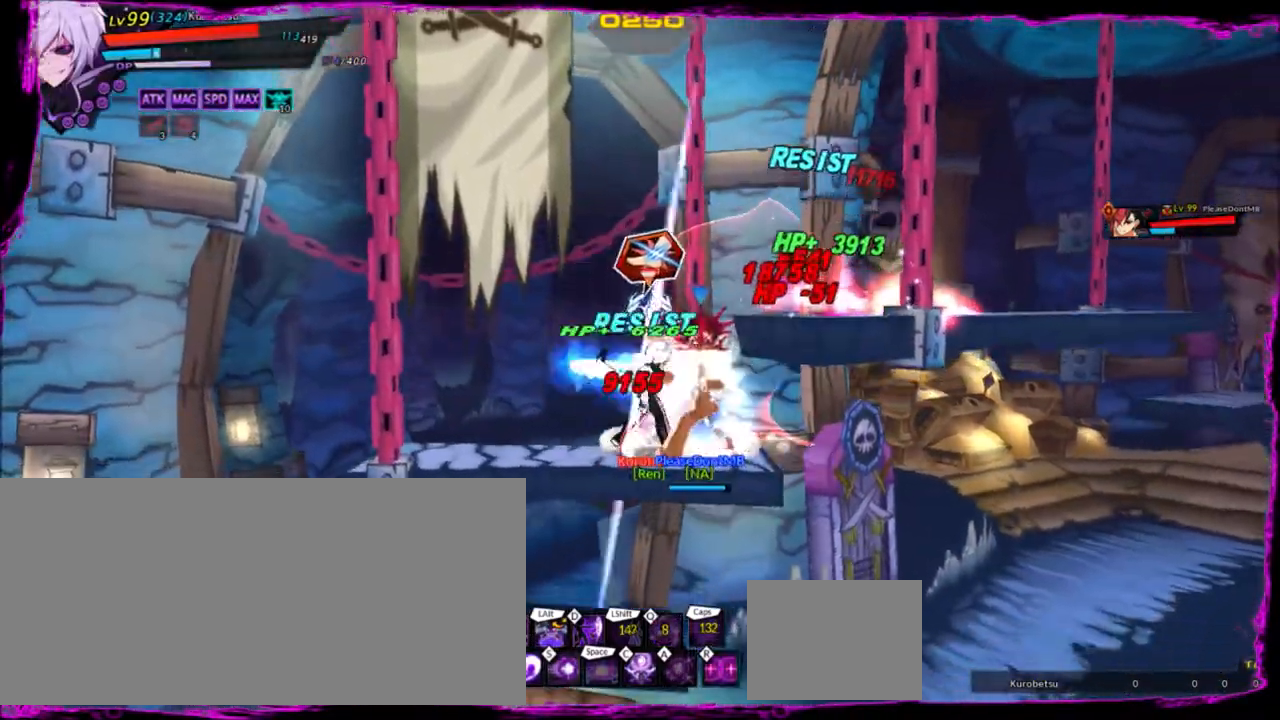
{"keys": ["right"], "events": [[100, "down", "up"], [200, "down", "down"], [333, "down", "up"]]}
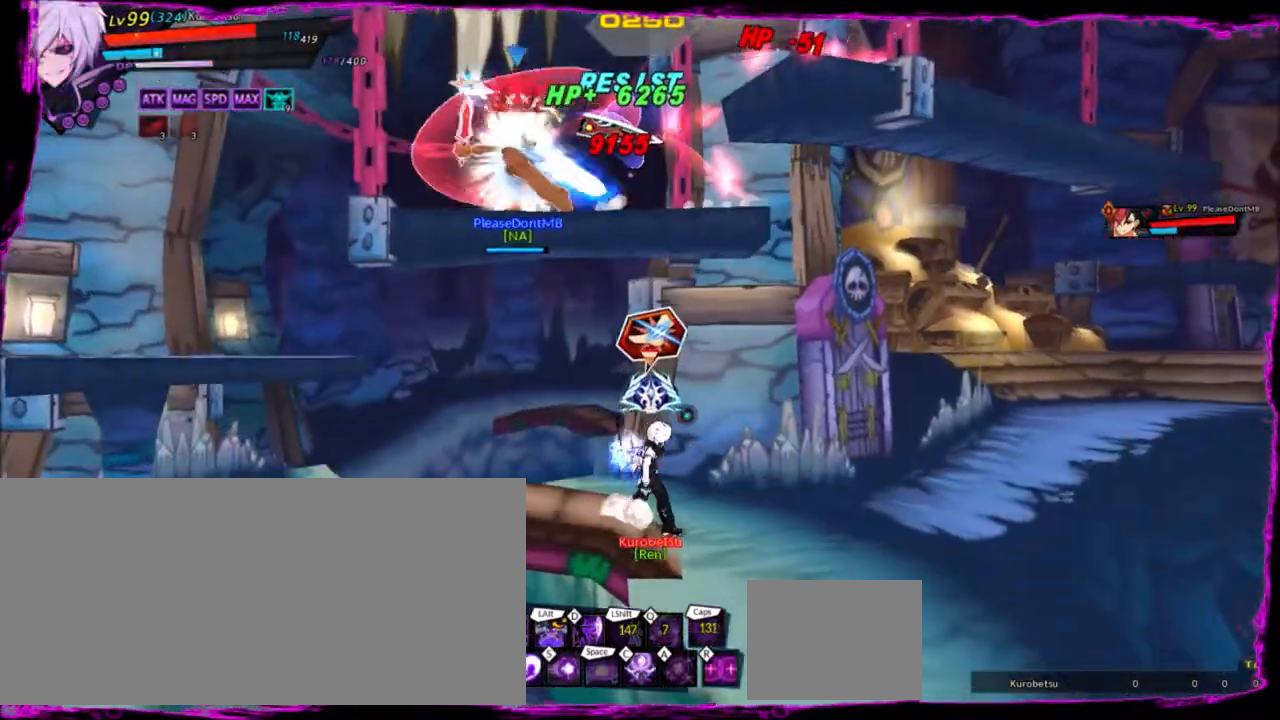
{"keys": [], "events": [[200, "up", "down"], [334, "up", "up"], [401, "right", "up"]]}
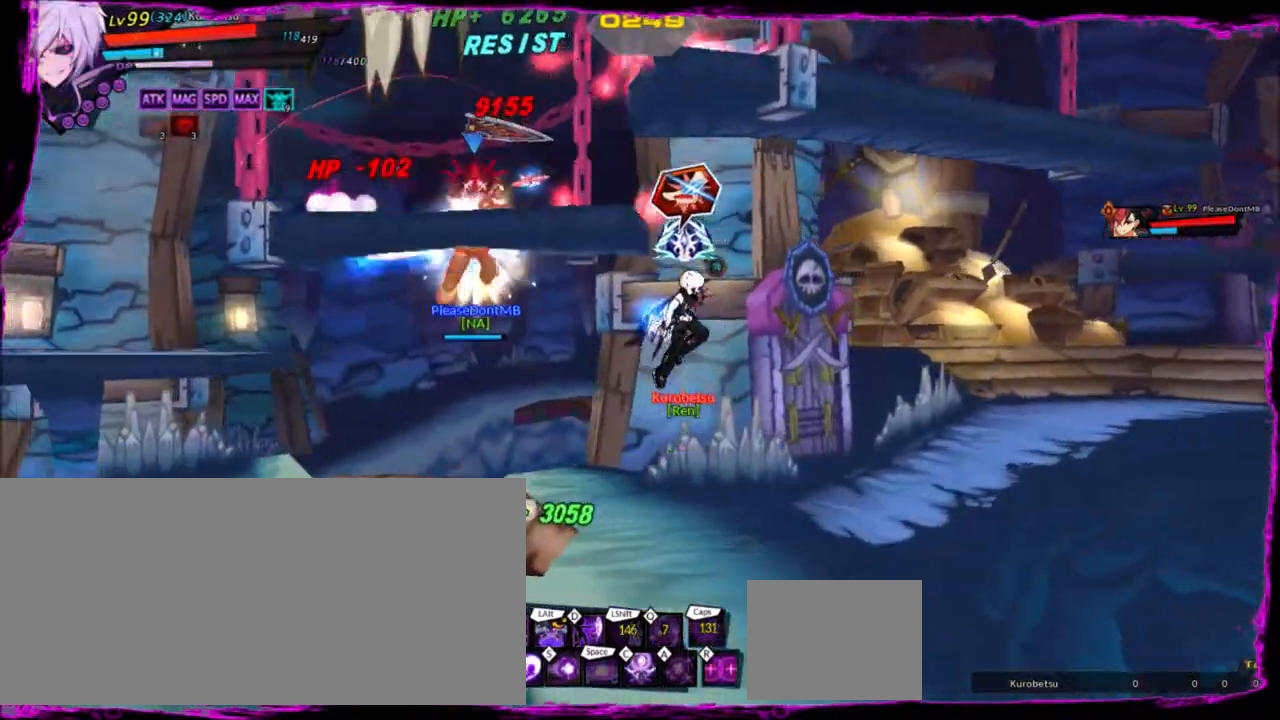
{"keys": ["down", "right"], "events": [[33, "right", "down"], [133, "right", "up"], [167, "right", "down"], [400, "down", "down"]]}